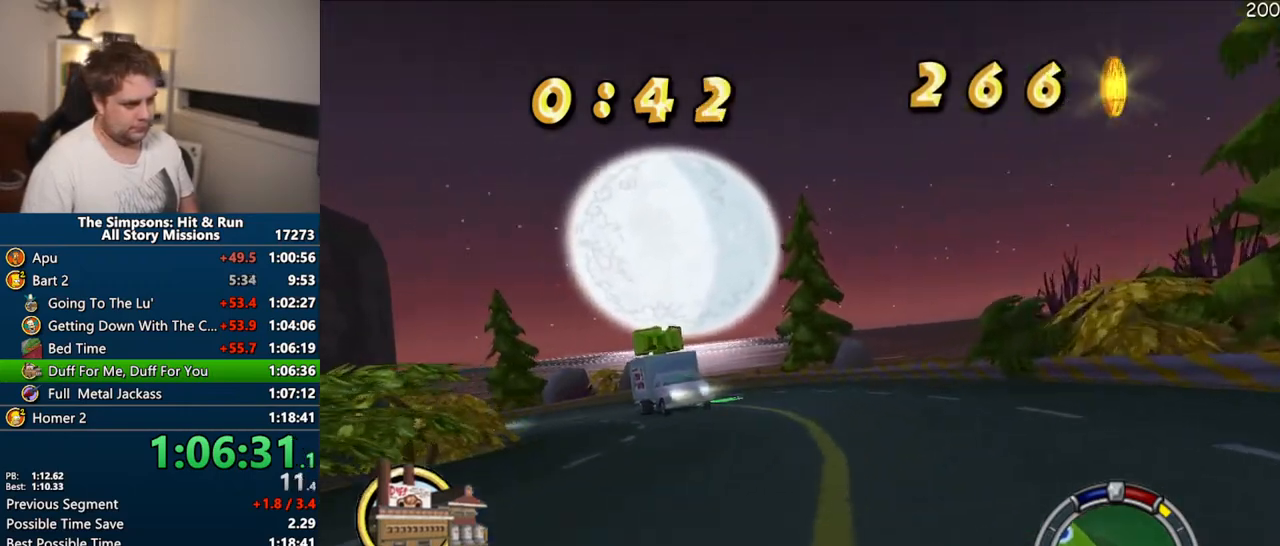
Gameplay with a controller (PlayStation layout); each line is a JSON object with the inputs held at the frame after it (dt_ms = milliseconds from this image to that frame). "events" lists button and stick changes between this image and that frame as [ms after this image, input, new state], when the widget could be followed in between. Not read: L3 R3.
{"dt_ms": 1000, "buttons": ["CROSS", "SQUARE"], "left_stick": "center", "right_stick": "center"}
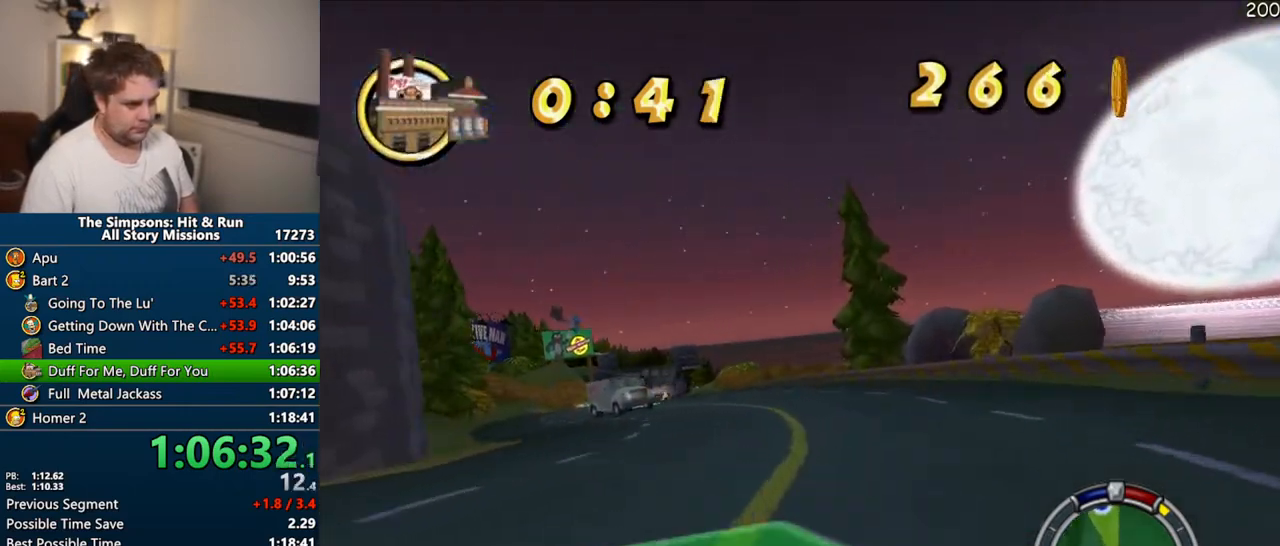
{"dt_ms": 500, "buttons": ["CROSS"], "left_stick": "center", "right_stick": "center", "events": [[167, "SQUARE", "up"]]}
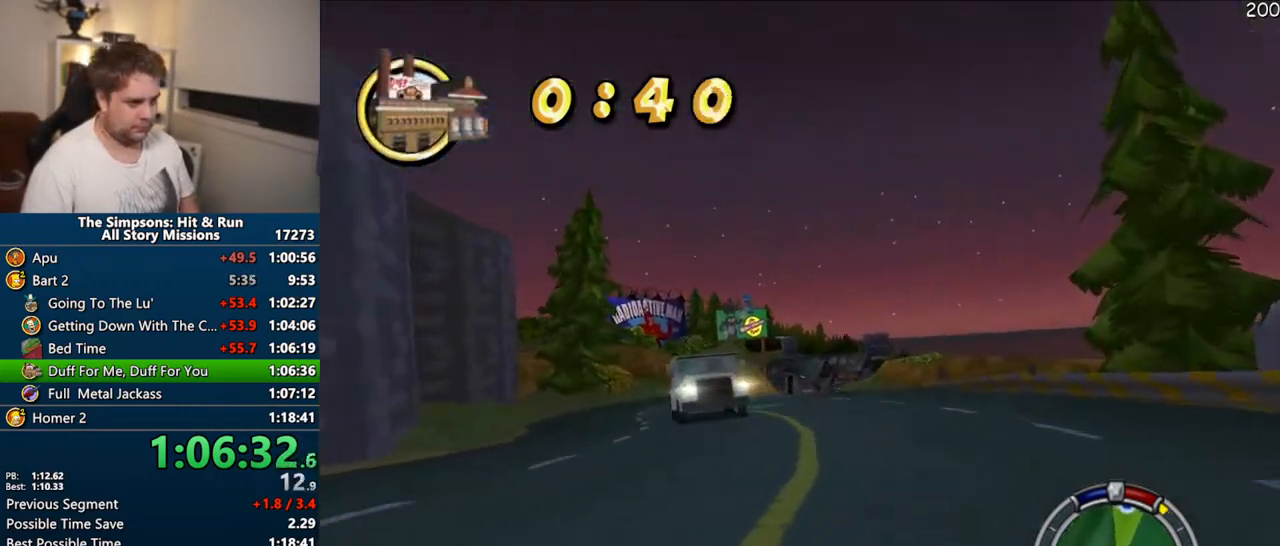
{"dt_ms": 500, "buttons": ["CROSS"], "left_stick": "center", "right_stick": "center", "events": [[300, "left_stick", "right"], [467, "left_stick", "center"]]}
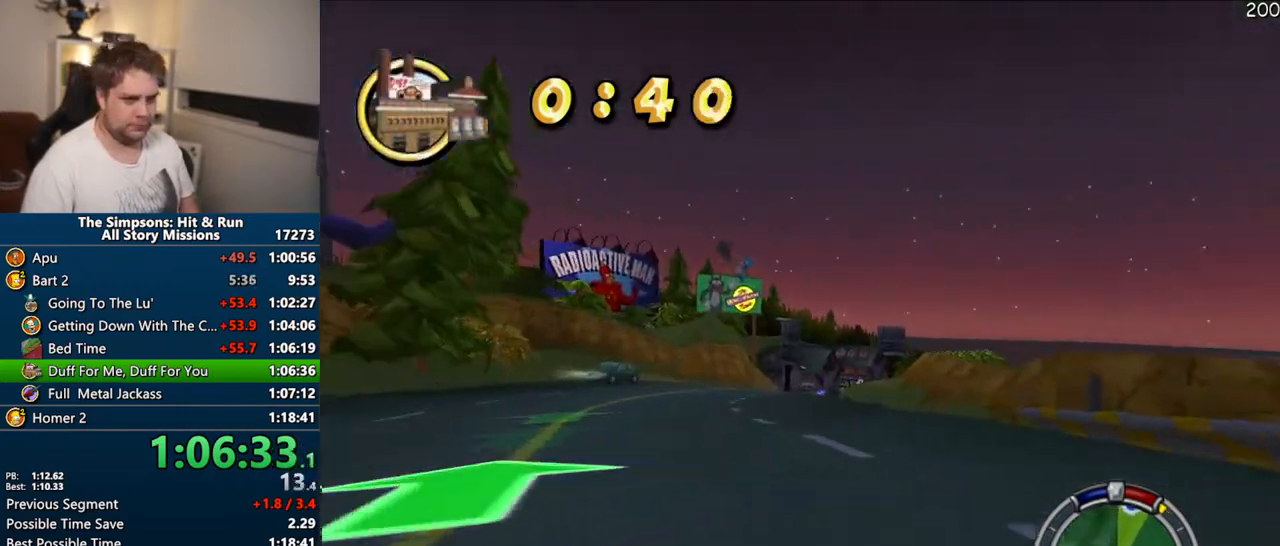
{"dt_ms": 500, "buttons": ["CROSS"], "left_stick": "center", "right_stick": "center", "events": [[333, "left_stick", "right"], [450, "left_stick", "center"]]}
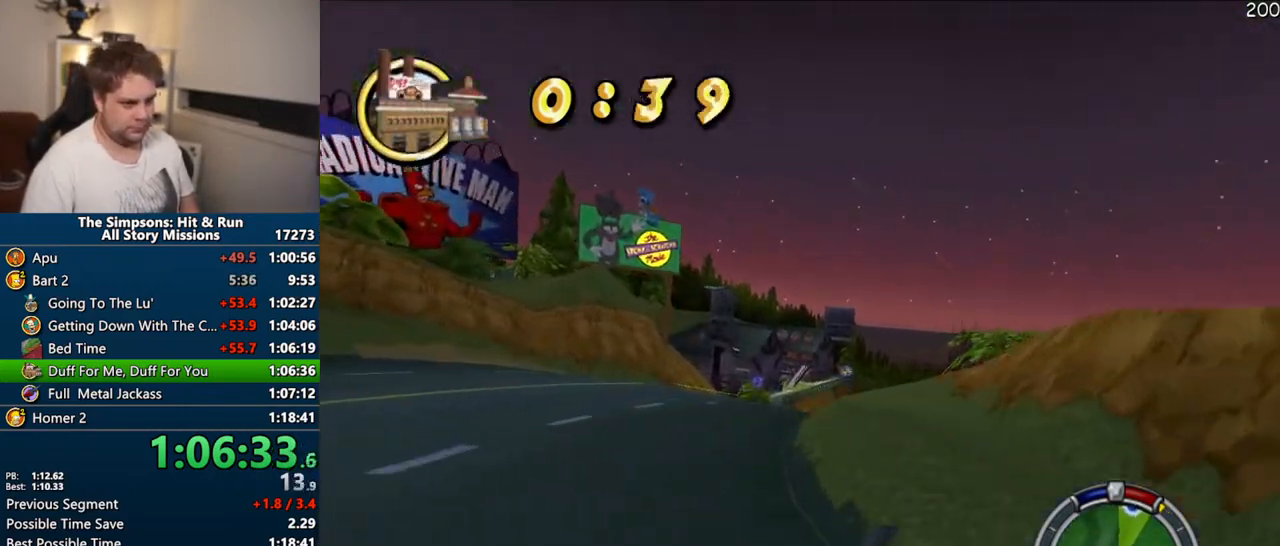
{"dt_ms": 1000, "buttons": ["CROSS"], "left_stick": "center", "right_stick": "center"}
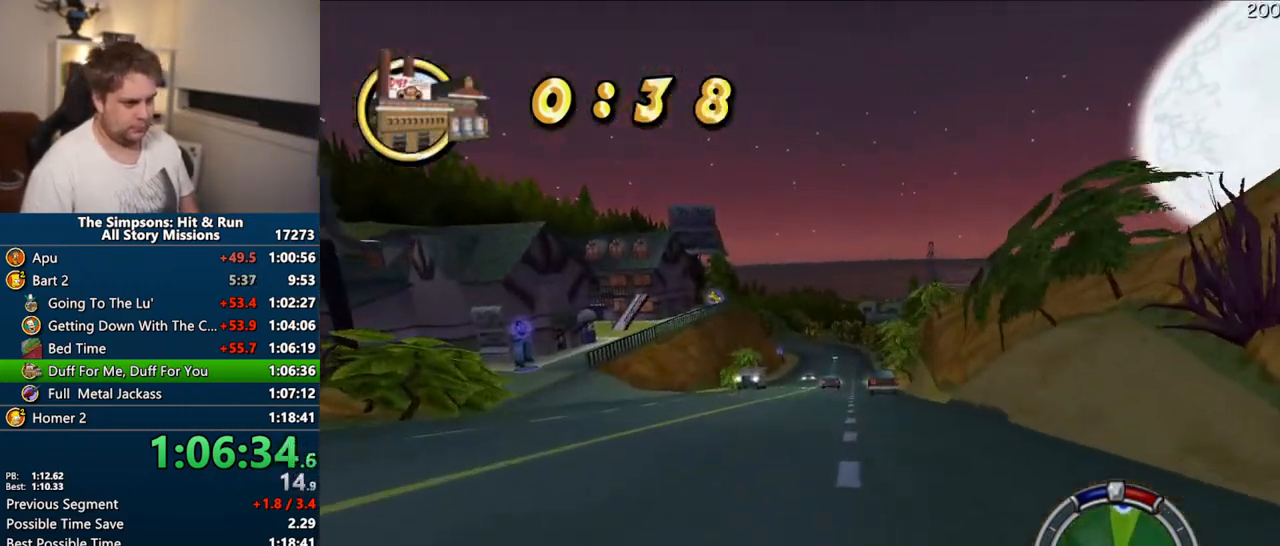
{"dt_ms": 500, "buttons": ["CROSS"], "left_stick": "center", "right_stick": "center", "events": [[100, "right_stick", "down"], [150, "left_stick", "right"], [300, "right_stick", "center"], [383, "left_stick", "center"]]}
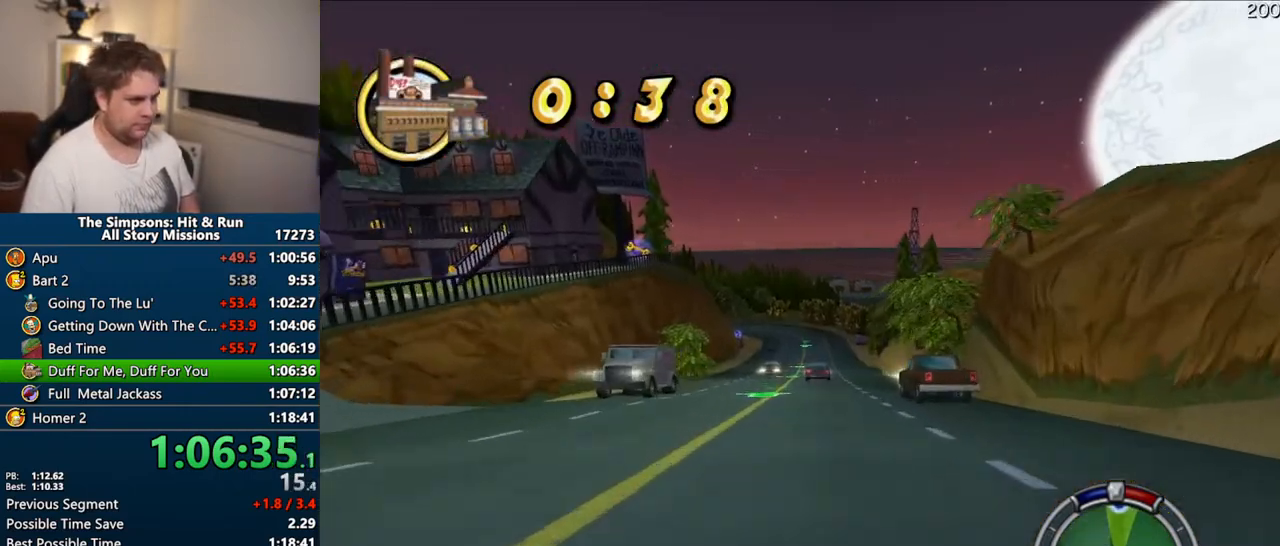
{"dt_ms": 500, "buttons": ["CROSS"], "left_stick": "center", "right_stick": "center", "events": []}
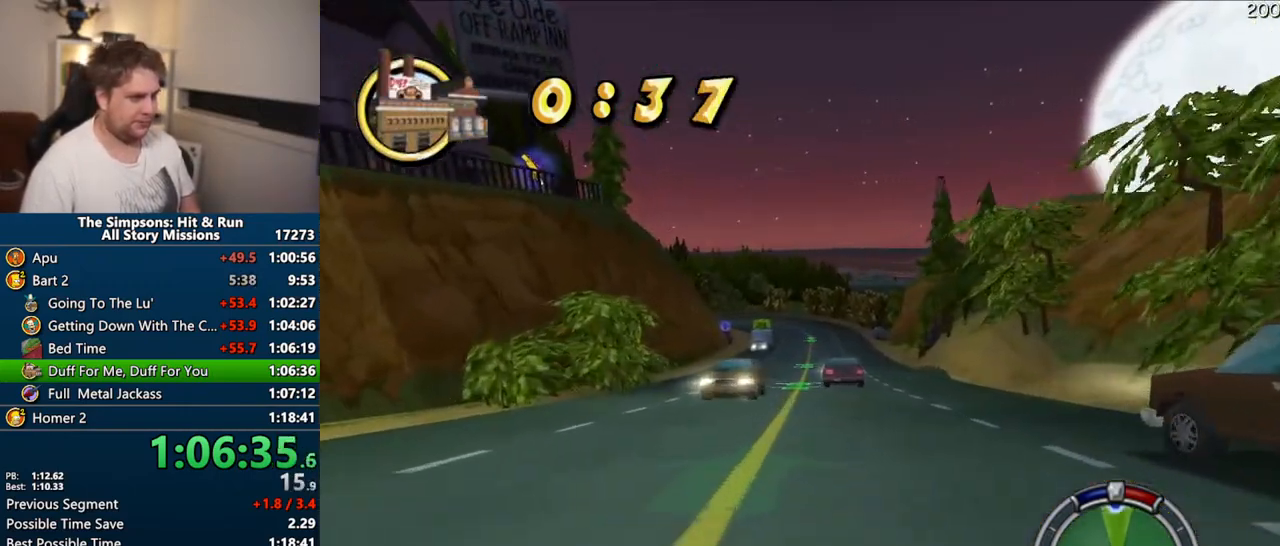
{"dt_ms": 500, "buttons": ["CROSS"], "left_stick": "right", "right_stick": "center", "events": [[483, "left_stick", "right"]]}
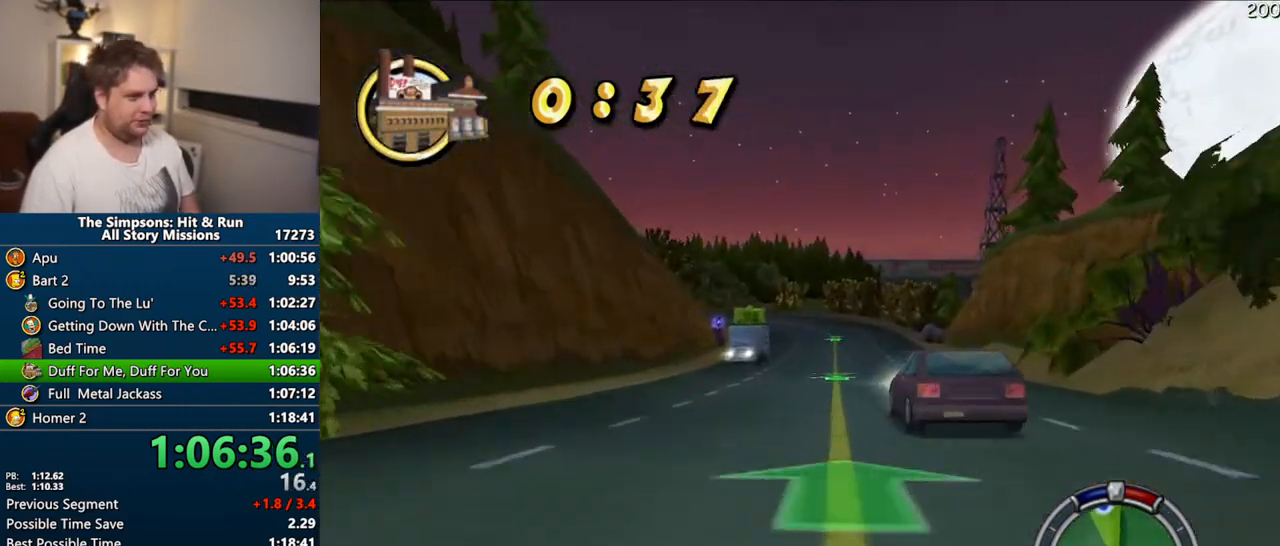
{"dt_ms": 1000, "buttons": ["CROSS"], "left_stick": "left", "right_stick": "center"}
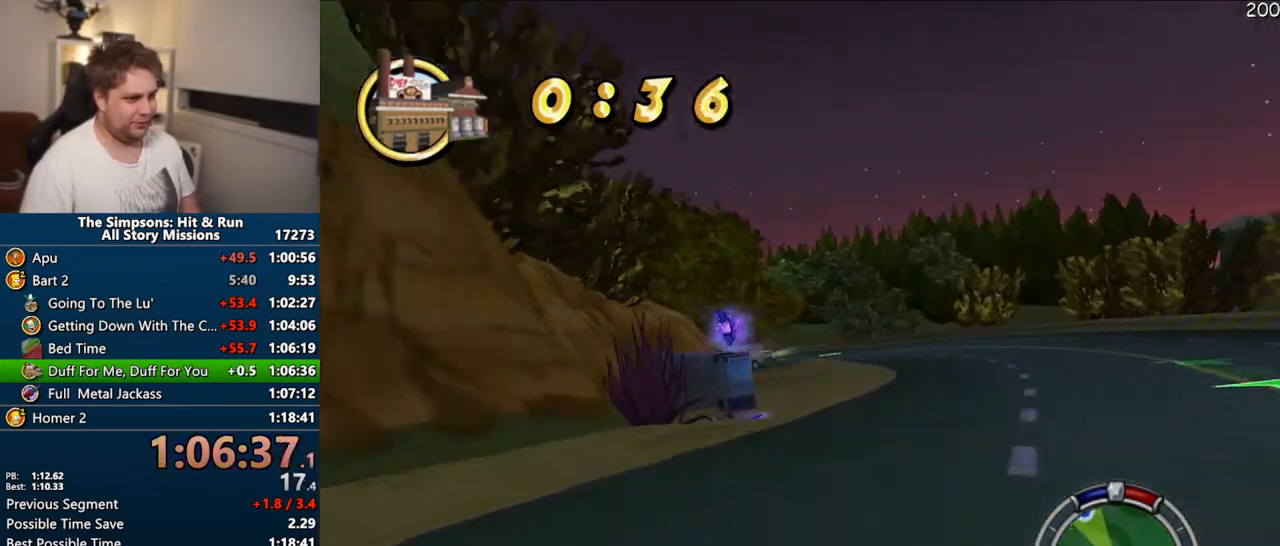
{"dt_ms": 500, "buttons": ["CROSS"], "left_stick": "left", "right_stick": "center"}
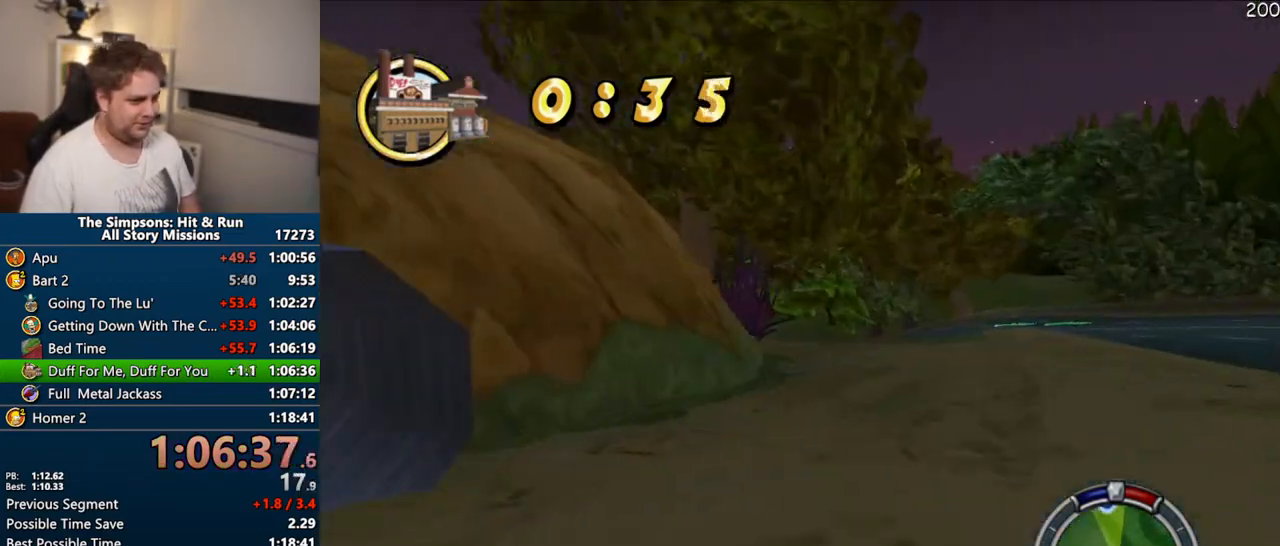
{"dt_ms": 500, "buttons": ["CROSS"], "left_stick": "left", "right_stick": "center", "events": []}
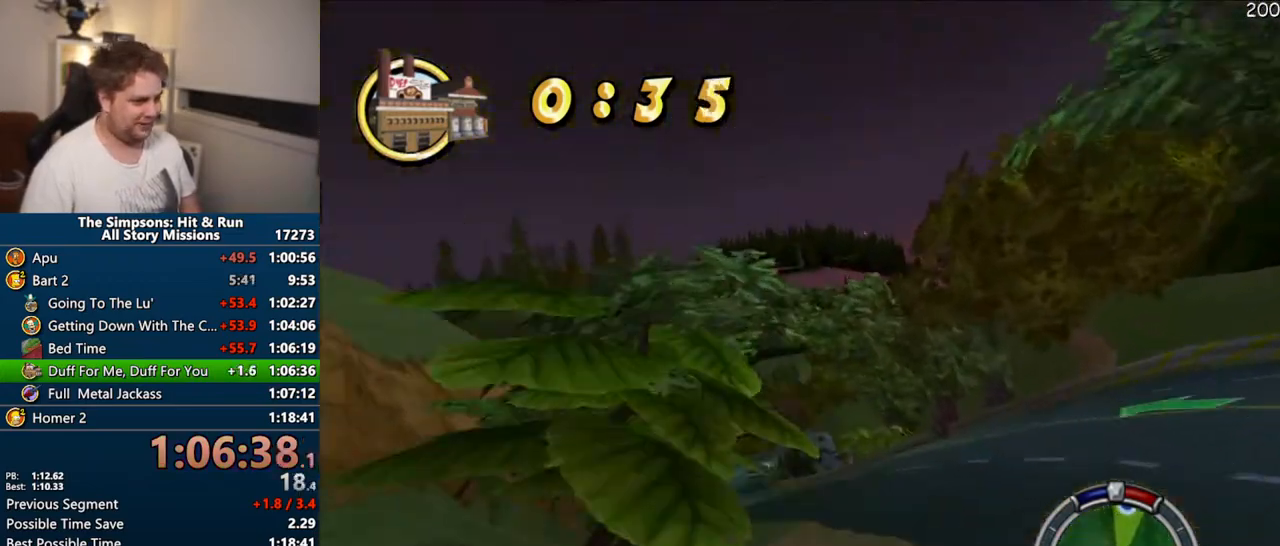
{"dt_ms": 500, "buttons": ["CROSS"], "left_stick": "left", "right_stick": "center", "events": []}
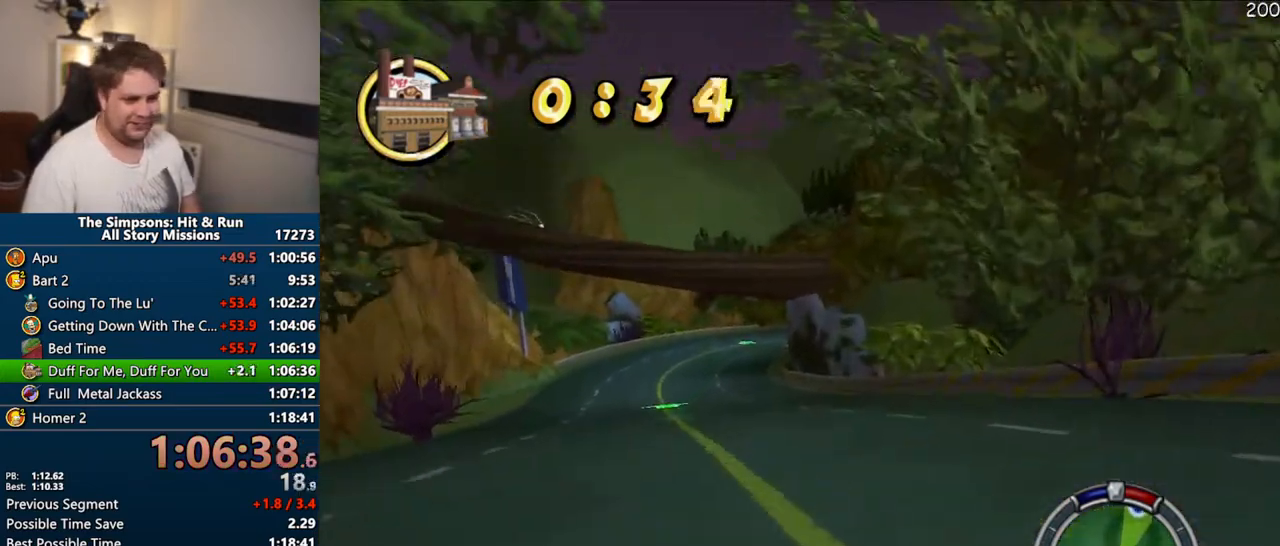
{"dt_ms": 500, "buttons": [], "left_stick": "center", "right_stick": "center", "events": [[400, "left_stick", "center"], [433, "CROSS", "up"]]}
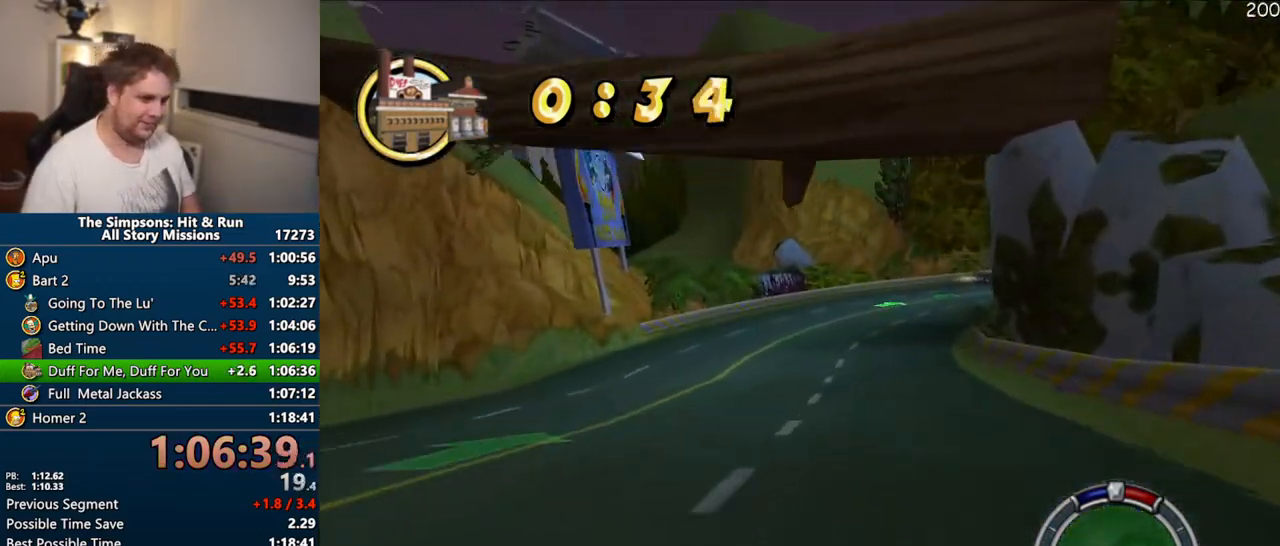
{"dt_ms": 500, "buttons": ["CIRCLE"], "left_stick": "right", "right_stick": "center", "events": [[150, "left_stick", "right"], [233, "CIRCLE", "down"]]}
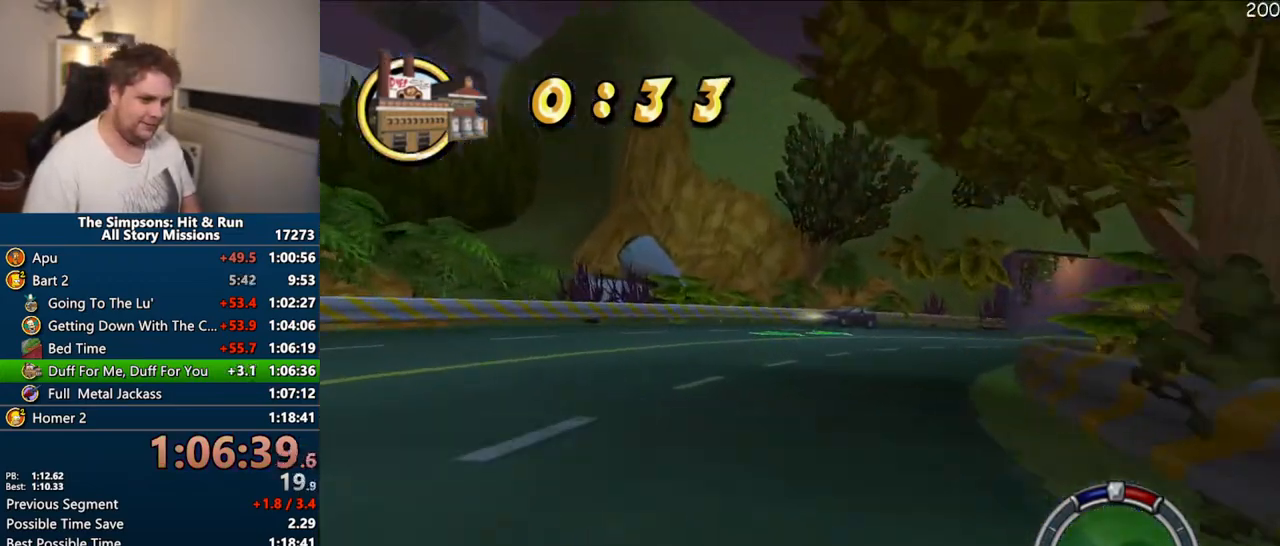
{"dt_ms": 500, "buttons": ["CROSS"], "left_stick": "right", "right_stick": "center", "events": [[300, "CIRCLE", "up"], [500, "CROSS", "down"]]}